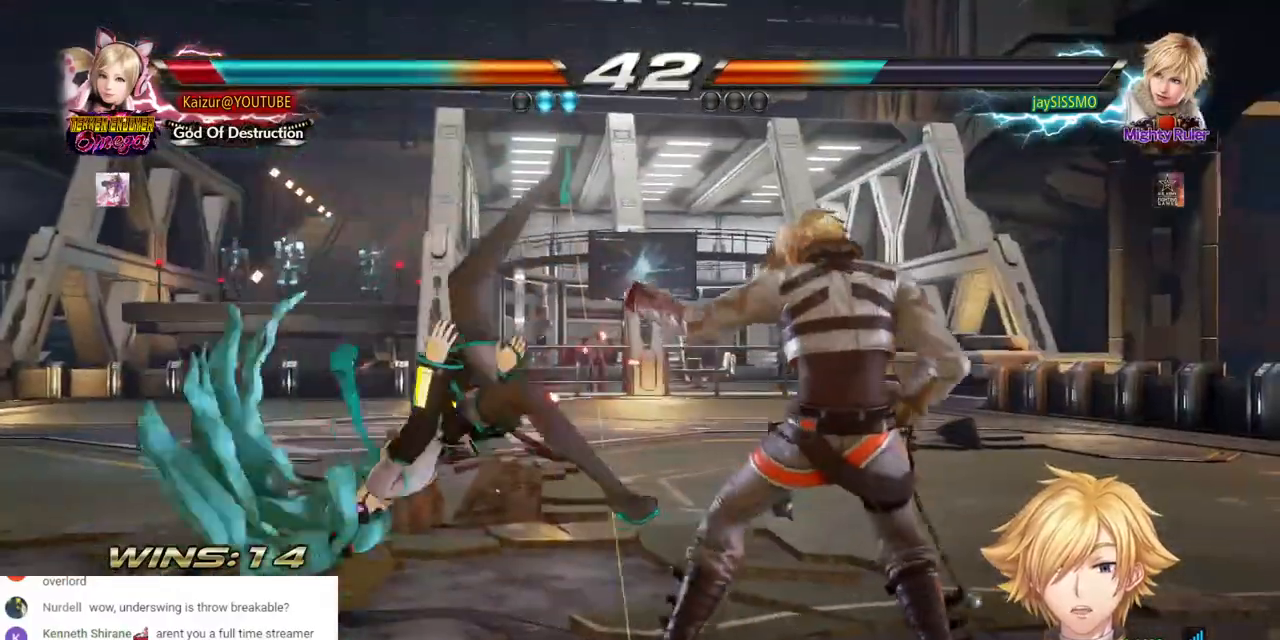
Gameplay with a controller (PlayStation layout); each line is a JSON object with the inputs held at the frame after it (dt_ms = milliseconds from this image to that frame). "events" lists button and stick changes between this image and that frame as [ms after this image, input, new state], when the widget could be followed in between. Not read: SQUARE TRIANGLE.
{"dt_ms": 500, "buttons": ["DPAD_LEFT"], "left_stick": "center", "right_stick": "center", "events": [[67, "DPAD_LEFT", "up"], [133, "DPAD_LEFT", "down"], [200, "DPAD_LEFT", "up"], [283, "DPAD_LEFT", "down"], [383, "DPAD_LEFT", "up"], [433, "DPAD_LEFT", "down"]]}
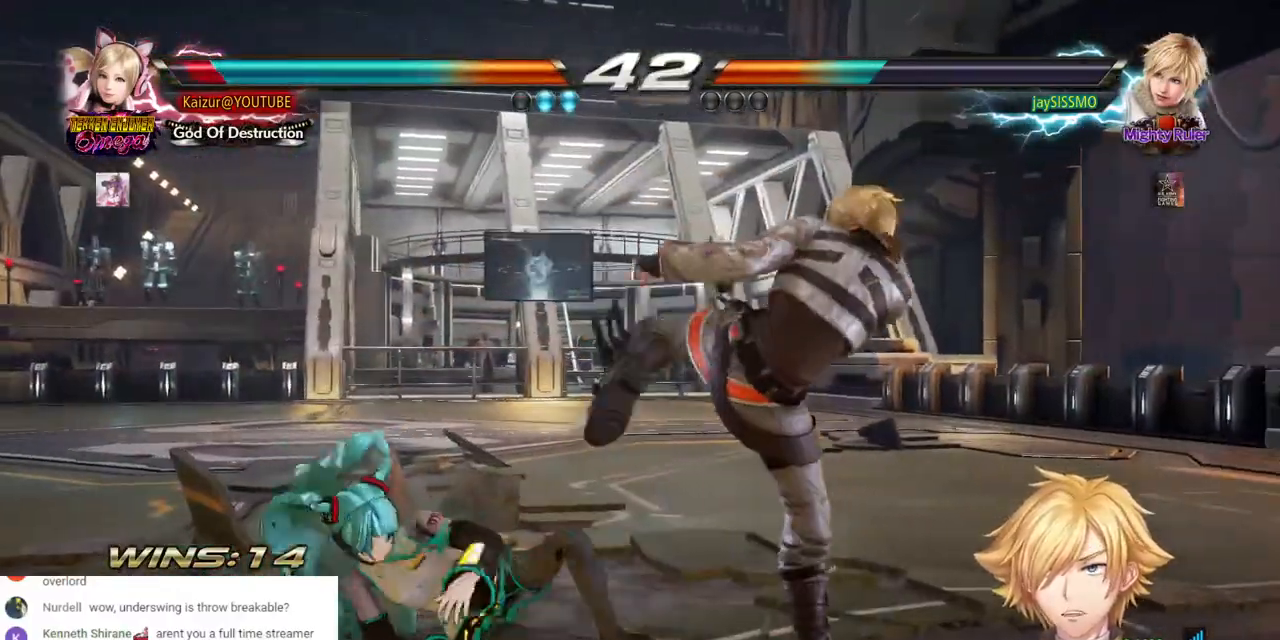
{"dt_ms": 500, "buttons": ["DPAD_LEFT"], "left_stick": "center", "right_stick": "center", "events": [[33, "DPAD_LEFT", "up"], [100, "DPAD_LEFT", "down"], [367, "DPAD_LEFT", "up"], [433, "DPAD_LEFT", "down"]]}
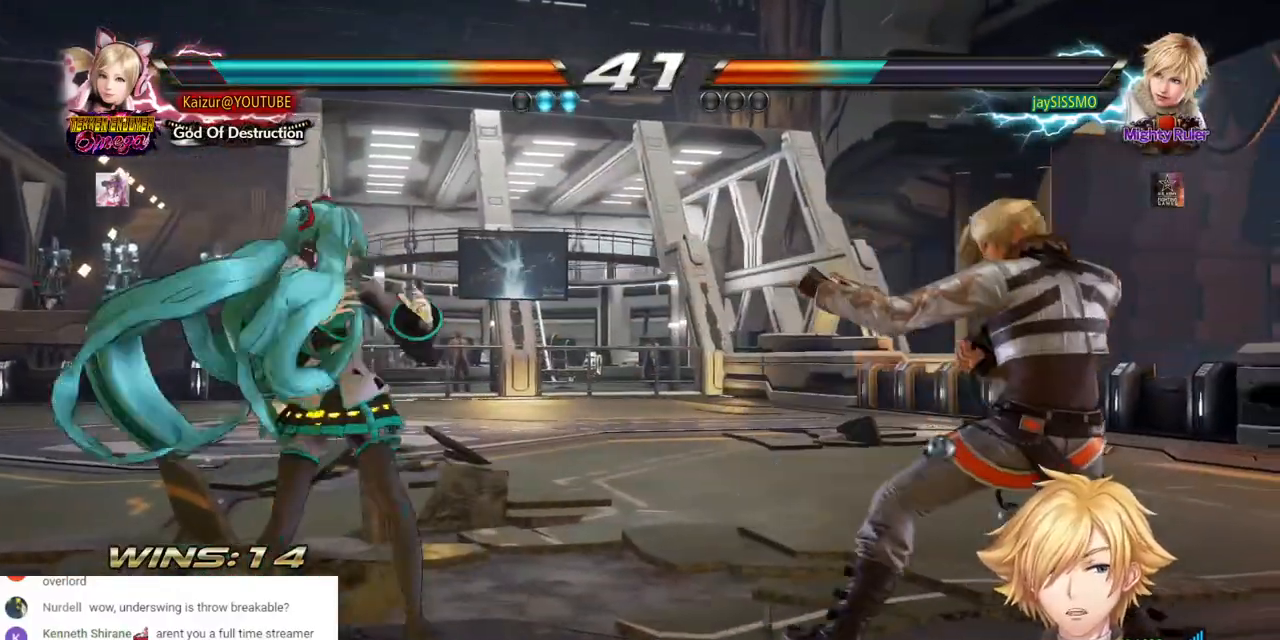
{"dt_ms": 500, "buttons": [], "left_stick": "center", "right_stick": "center", "events": [[17, "DPAD_LEFT", "up"], [67, "DPAD_LEFT", "down"], [167, "DPAD_LEFT", "up"], [233, "DPAD_UP", "down"], [300, "DPAD_UP", "up"], [383, "DPAD_RIGHT", "down"], [467, "DPAD_RIGHT", "up"]]}
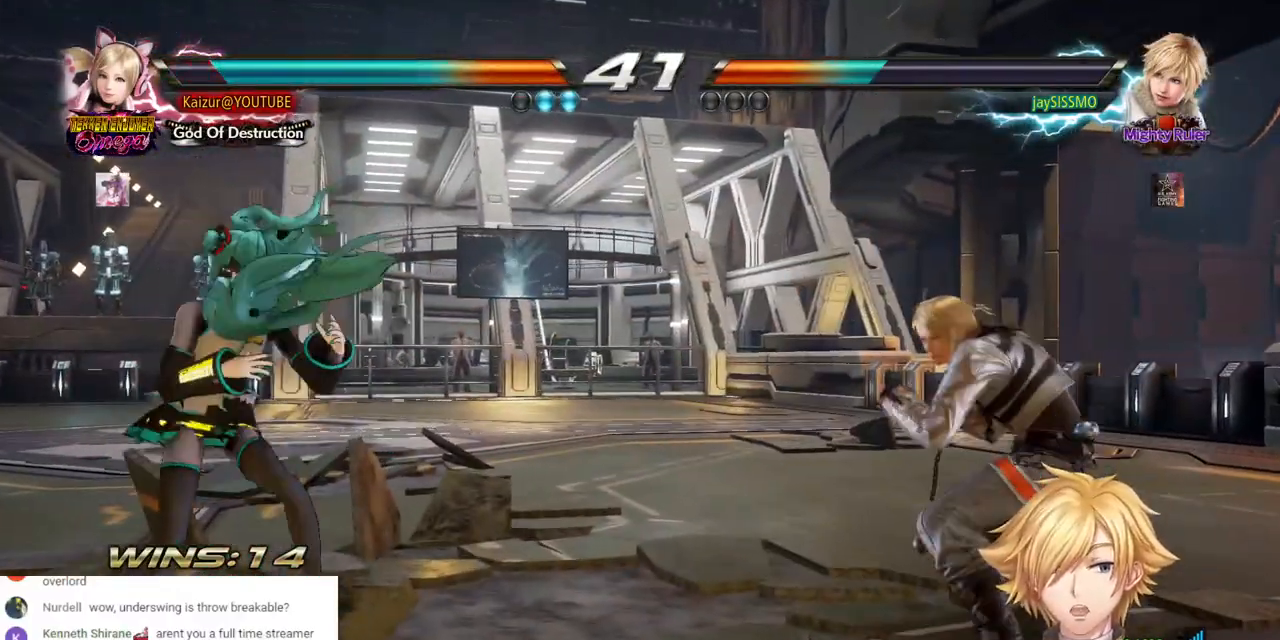
{"dt_ms": 500, "buttons": [], "left_stick": "center", "right_stick": "center", "events": [[117, "DPAD_RIGHT", "down"], [167, "CROSS", "down"], [433, "DPAD_RIGHT", "up"], [500, "CROSS", "up"]]}
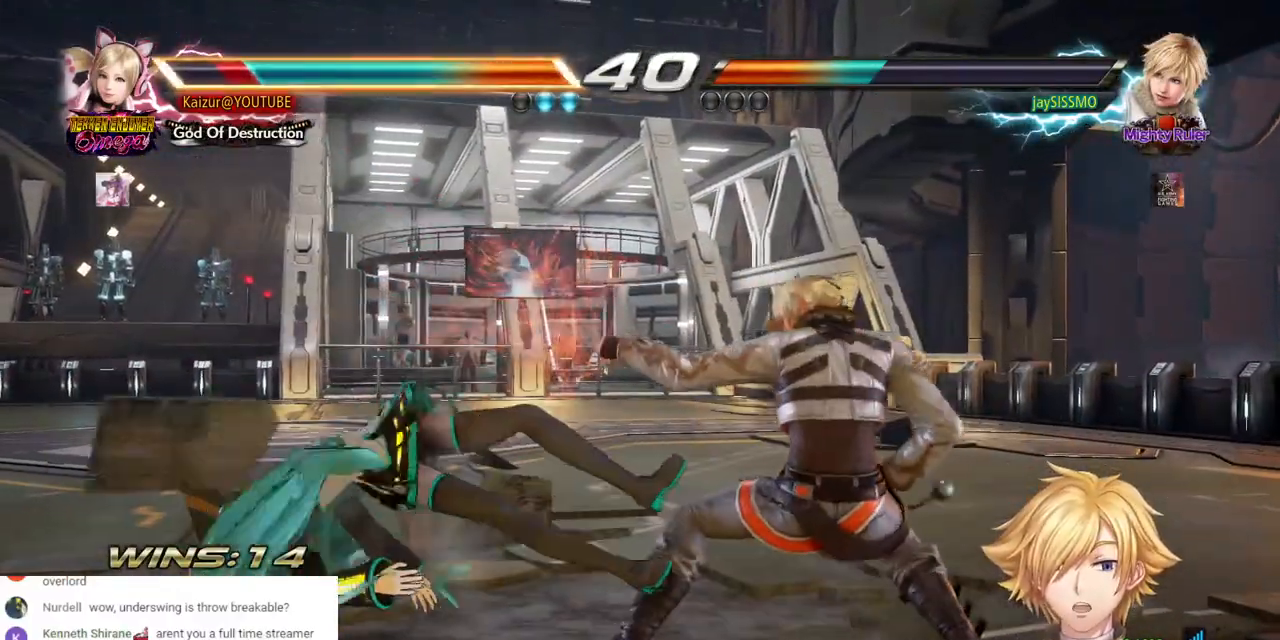
{"dt_ms": 500, "buttons": ["DPAD_LEFT"], "left_stick": "center", "right_stick": "center", "events": [[17, "DPAD_LEFT", "down"]]}
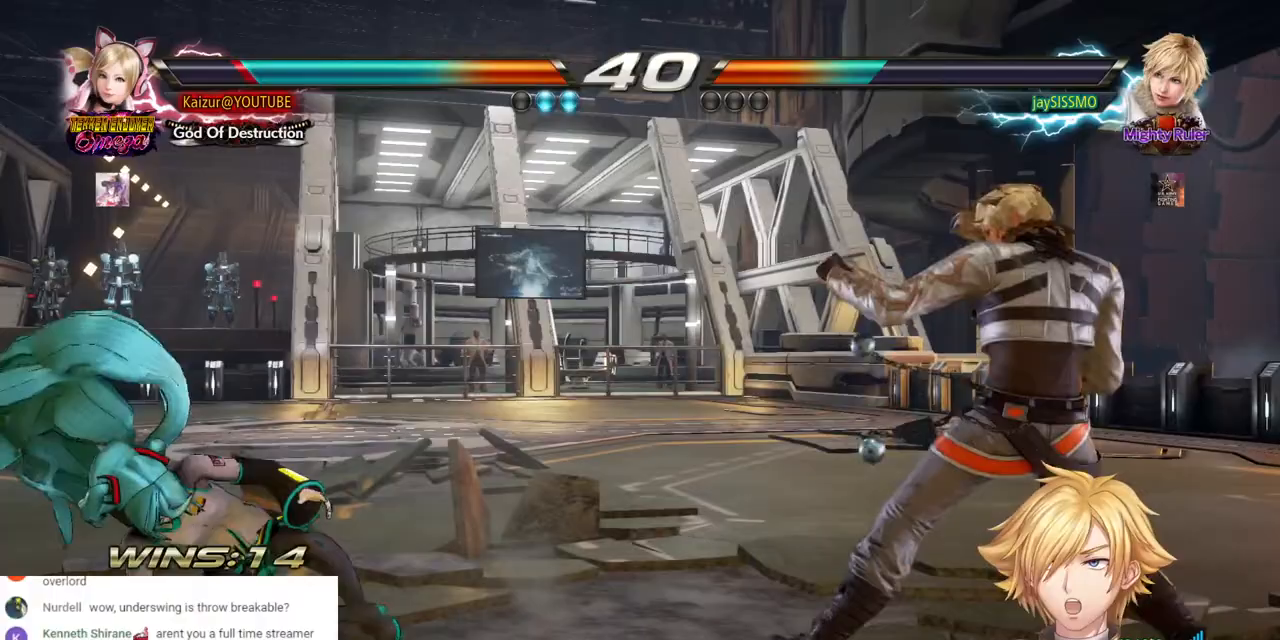
{"dt_ms": 500, "buttons": [], "left_stick": "center", "right_stick": "center", "events": [[133, "DPAD_LEFT", "up"], [183, "DPAD_LEFT", "down"], [500, "DPAD_LEFT", "up"]]}
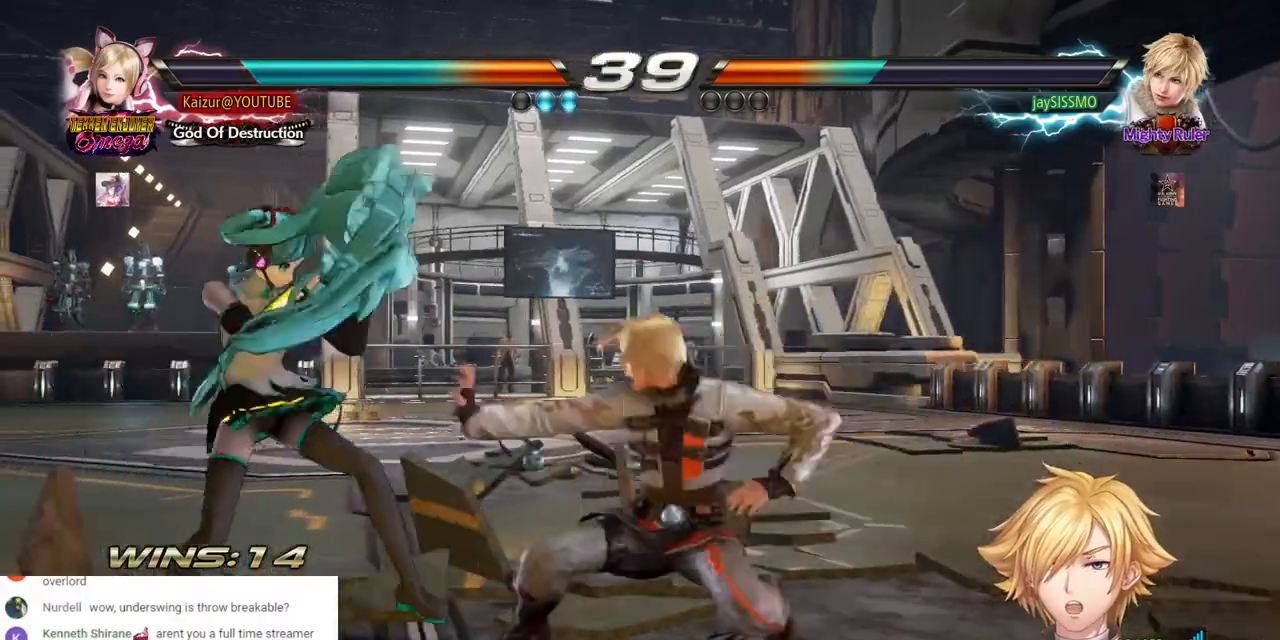
{"dt_ms": 500, "buttons": ["DPAD_LEFT"], "left_stick": "center", "right_stick": "center", "events": [[333, "DPAD_LEFT", "down"], [417, "DPAD_LEFT", "up"], [467, "DPAD_LEFT", "down"]]}
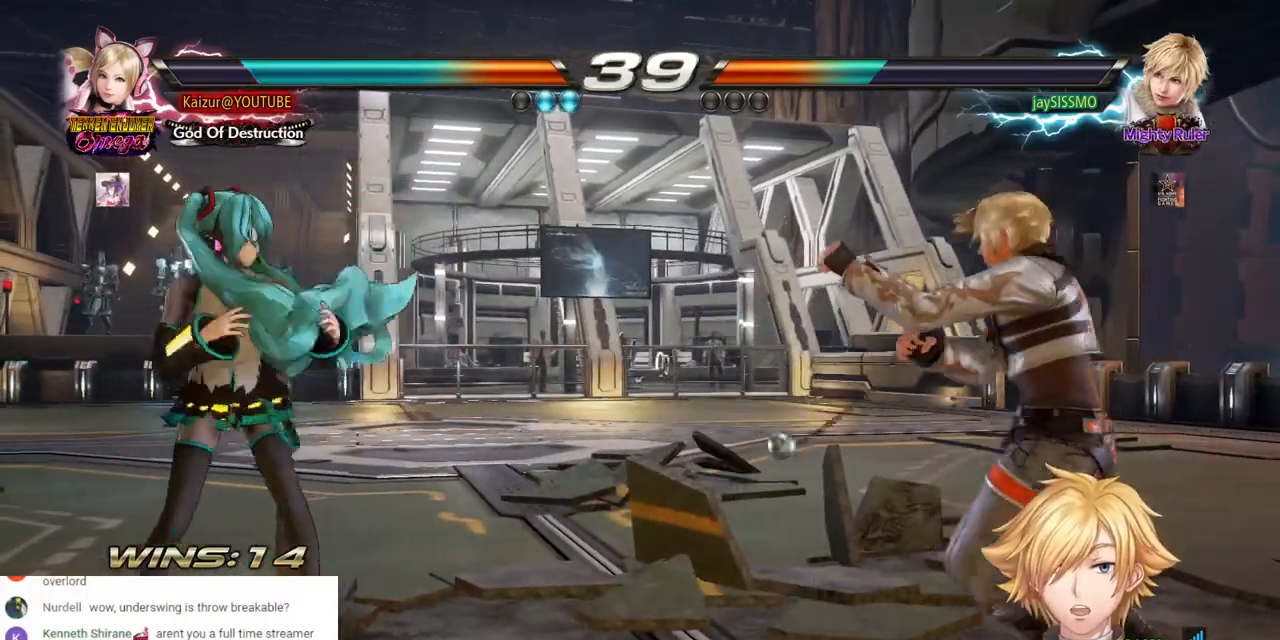
{"dt_ms": 500, "buttons": ["DPAD_LEFT"], "left_stick": "center", "right_stick": "center", "events": [[50, "DPAD_LEFT", "up"], [117, "DPAD_UP", "down"], [367, "DPAD_UP", "up"], [467, "DPAD_LEFT", "down"]]}
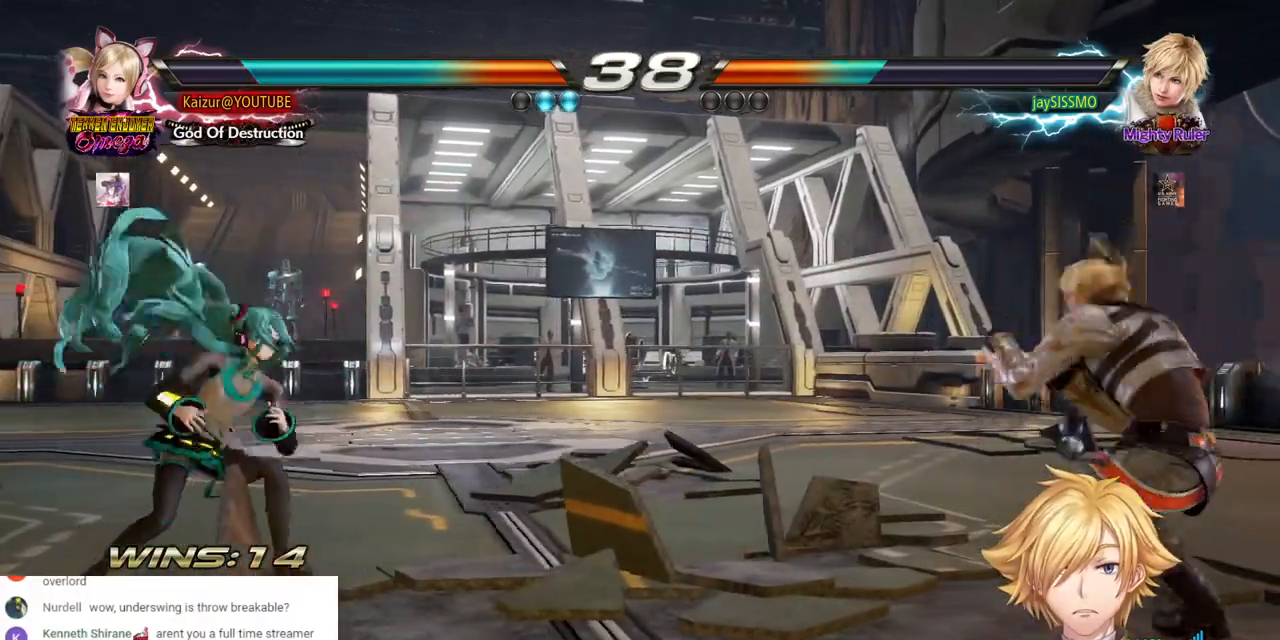
{"dt_ms": 500, "buttons": ["DPAD_RIGHT"], "left_stick": "center", "right_stick": "center", "events": [[33, "DPAD_LEFT", "up"], [83, "DPAD_LEFT", "down"], [150, "DPAD_LEFT", "up"], [250, "DPAD_RIGHT", "down"], [300, "DPAD_RIGHT", "up"], [367, "DPAD_RIGHT", "down"]]}
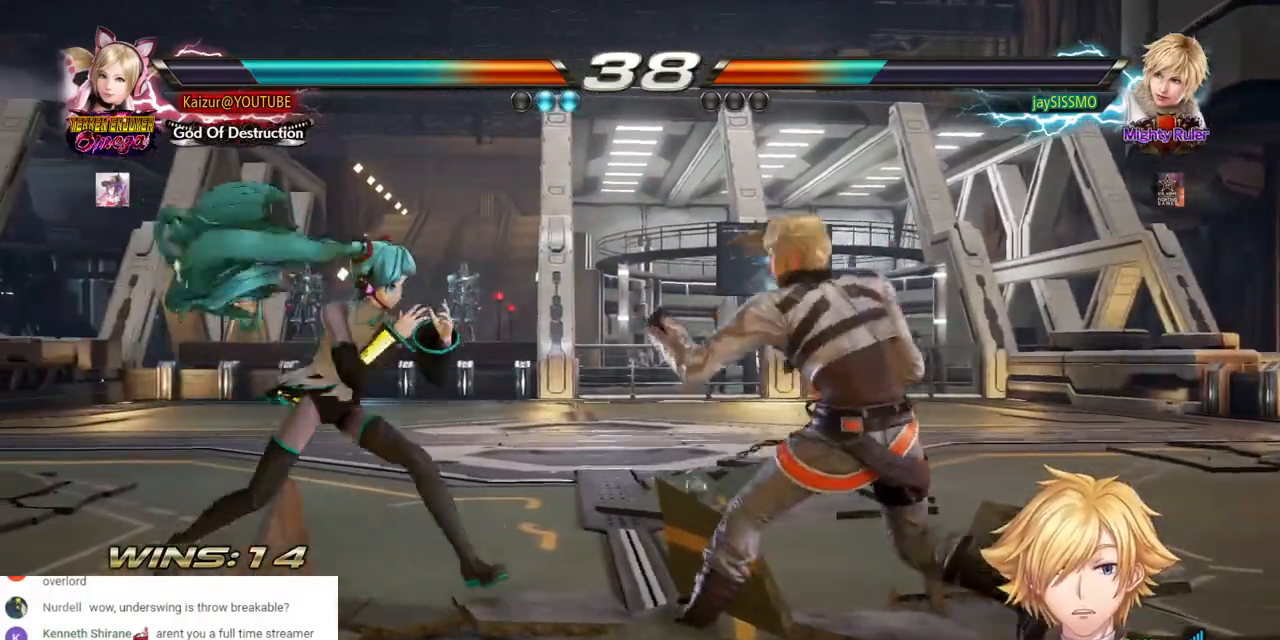
{"dt_ms": 1000, "buttons": ["CROSS", "DPAD_RIGHT"], "left_stick": "center", "right_stick": "center", "events": [[17, "DPAD_RIGHT", "up"], [67, "DPAD_LEFT", "down"], [167, "DPAD_LEFT", "up"], [300, "DPAD_RIGHT", "down"], [367, "DPAD_RIGHT", "up"], [433, "DPAD_RIGHT", "down"], [483, "DPAD_RIGHT", "up"], [533, "CROSS", "down"], [533, "DPAD_RIGHT", "down"]]}
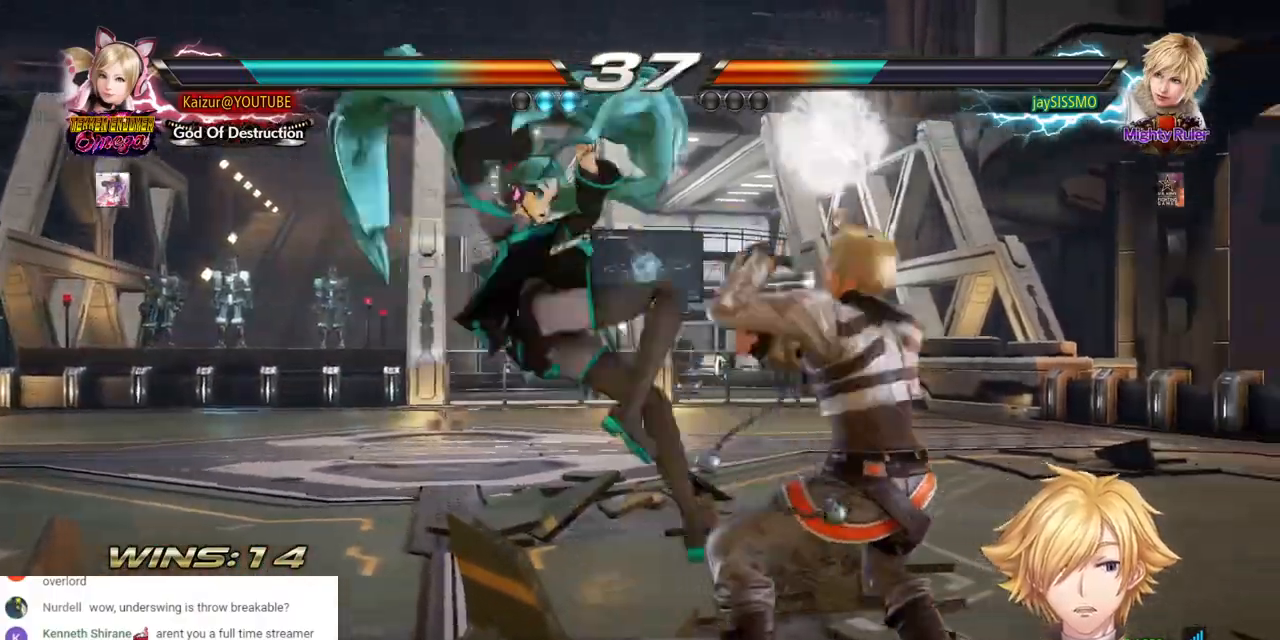
{"dt_ms": 500, "buttons": ["L2"], "left_stick": "center", "right_stick": "center", "events": [[50, "CROSS", "up"], [50, "DPAD_RIGHT", "up"], [300, "L2", "down"]]}